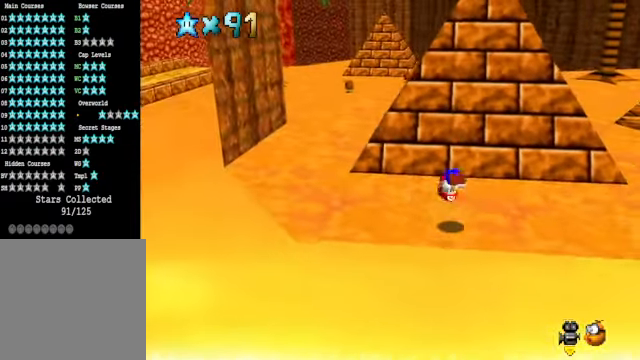
Gameplay with a controller (Xbox layout); each line is a JSON object with the inputs held at the frame after it. "events" lists button and stick changes between this image and that frame as [ms after this image, input, new state], when the widget could be followed in between.
{"buttons": [], "left_stick": "up-left", "right_stick": "center", "events": [[301, "left_stick", "up-left"]]}
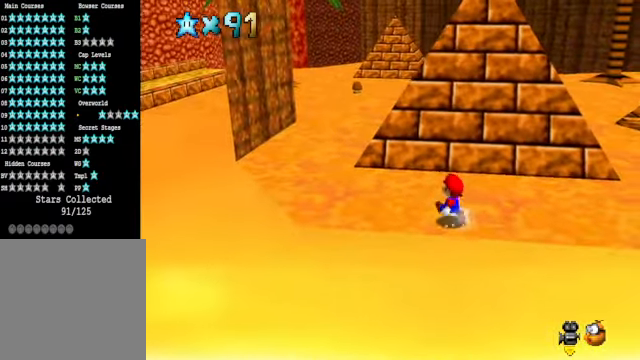
{"buttons": [], "left_stick": "up-left", "right_stick": "center", "events": [[234, "L2", "down"], [267, "A", "down"], [267, "R1", "down"], [401, "A", "up"], [401, "L2", "up"], [401, "R1", "up"]]}
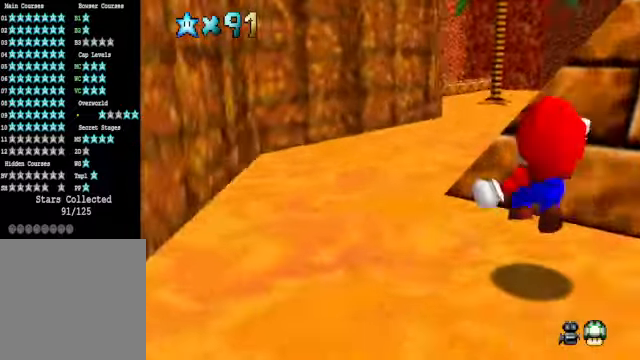
{"buttons": ["L2"], "left_stick": "up", "right_stick": "center", "events": [[234, "L2", "down"], [301, "A", "down"], [301, "left_stick", "up"], [468, "A", "up"]]}
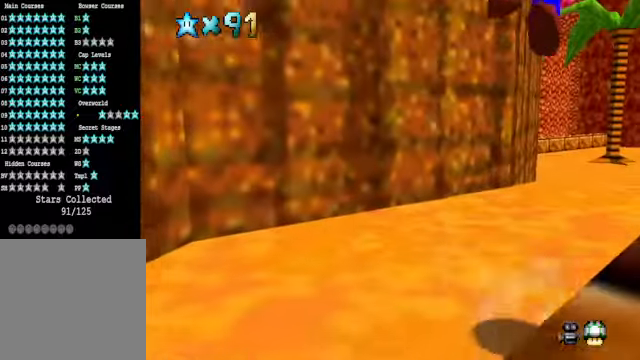
{"buttons": [], "left_stick": "up-right", "right_stick": "center", "events": [[33, "L2", "up"], [67, "left_stick", "up-right"]]}
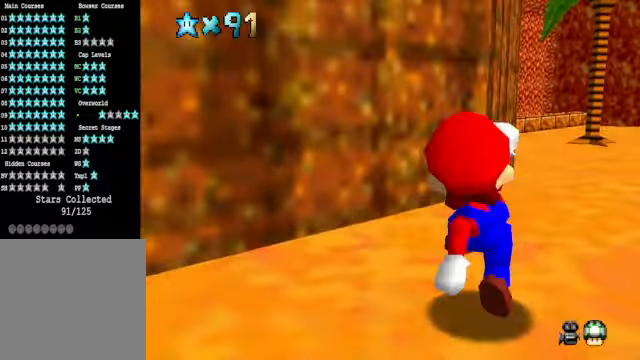
{"buttons": [], "left_stick": "up-right", "right_stick": "center", "events": [[33, "A", "down"], [33, "X", "down"], [134, "X", "up"], [167, "A", "up"]]}
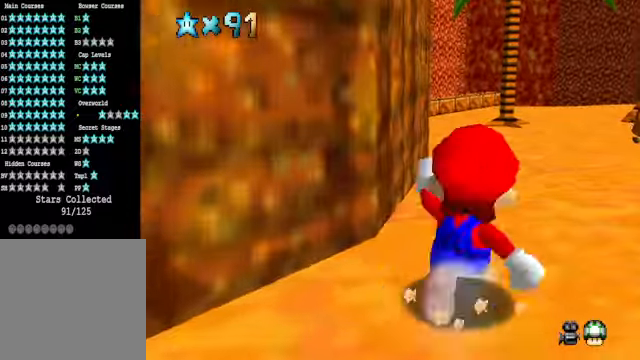
{"buttons": [], "left_stick": "center", "right_stick": "center", "events": [[100, "left_stick", "center"], [300, "right_stick", "up"], [434, "right_stick", "center"]]}
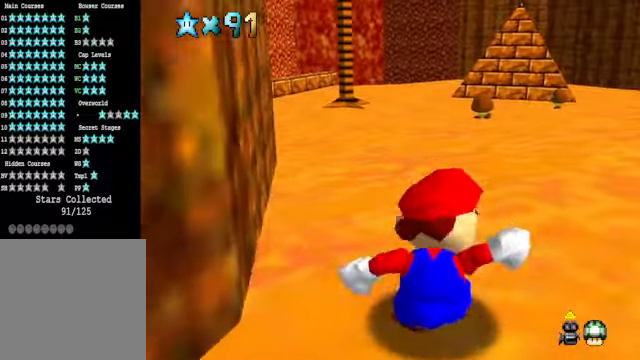
{"buttons": [], "left_stick": "center", "right_stick": "center", "events": [[100, "right_stick", "up"], [267, "right_stick", "center"]]}
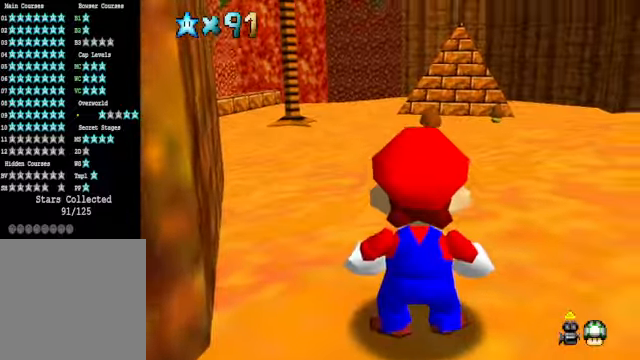
{"buttons": [], "left_stick": "down", "right_stick": "center", "events": [[200, "left_stick", "down"]]}
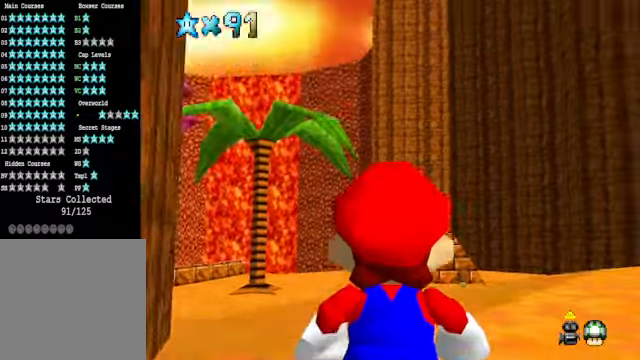
{"buttons": [], "left_stick": "right", "right_stick": "center", "events": [[33, "left_stick", "down-right"], [133, "left_stick", "right"]]}
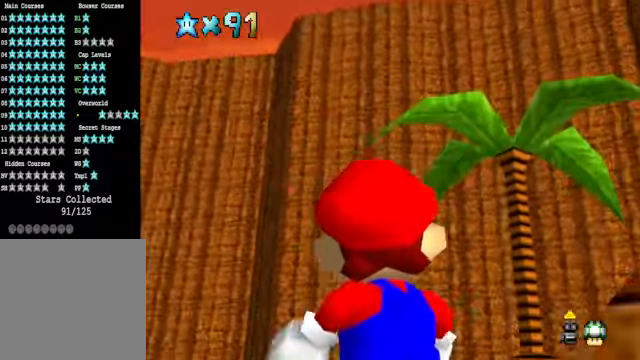
{"buttons": [], "left_stick": "center", "right_stick": "center", "events": [[267, "left_stick", "down-right"], [434, "left_stick", "center"]]}
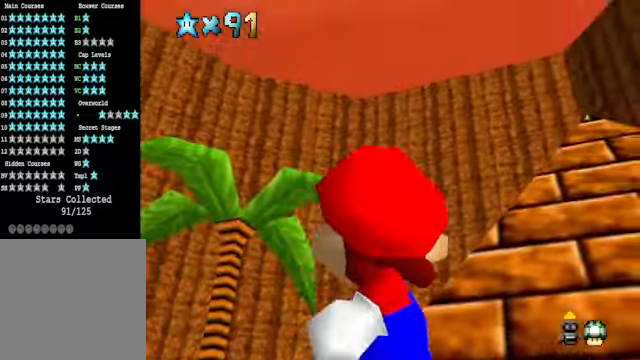
{"buttons": [], "left_stick": "center", "right_stick": "center", "events": []}
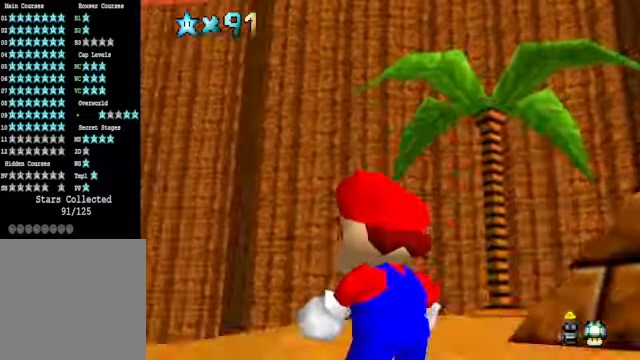
{"buttons": [], "left_stick": "up-right", "right_stick": "center", "events": [[67, "left_stick", "up"], [233, "right_stick", "down-left"], [367, "right_stick", "center"], [400, "left_stick", "up-right"]]}
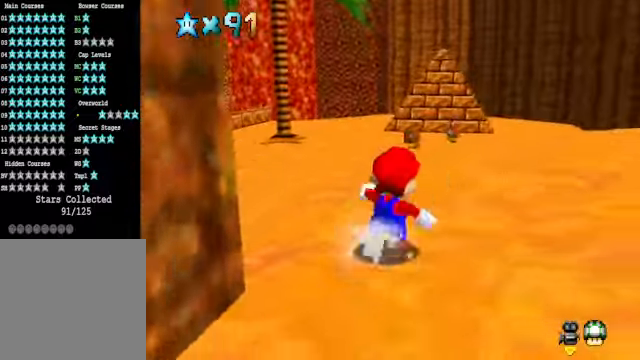
{"buttons": [], "left_stick": "up-right", "right_stick": "center", "events": [[100, "right_stick", "down-left"], [234, "right_stick", "center"], [401, "R1", "down"], [501, "R1", "up"]]}
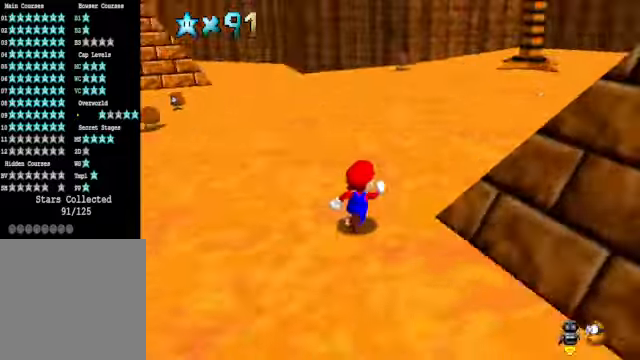
{"buttons": [], "left_stick": "up-right", "right_stick": "center", "events": [[134, "right_stick", "left"], [234, "right_stick", "center"], [367, "right_stick", "left"], [468, "right_stick", "center"]]}
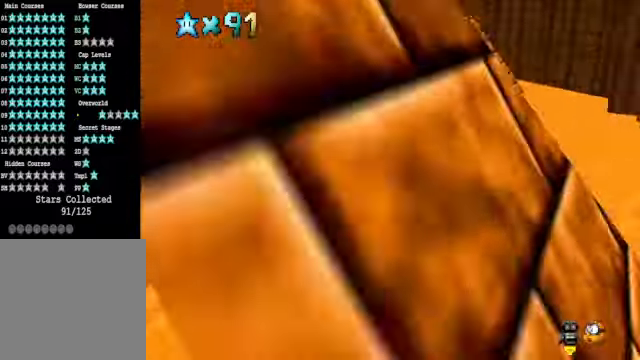
{"buttons": [], "left_stick": "up-right", "right_stick": "center", "events": [[67, "right_stick", "left"], [200, "right_stick", "center"]]}
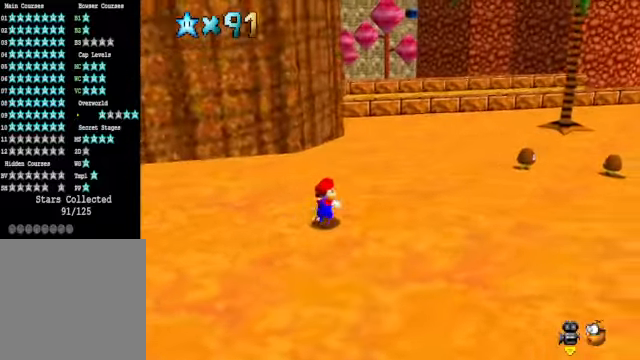
{"buttons": ["A", "L2"], "left_stick": "up-right", "right_stick": "center", "events": [[434, "L2", "down"], [501, "A", "down"]]}
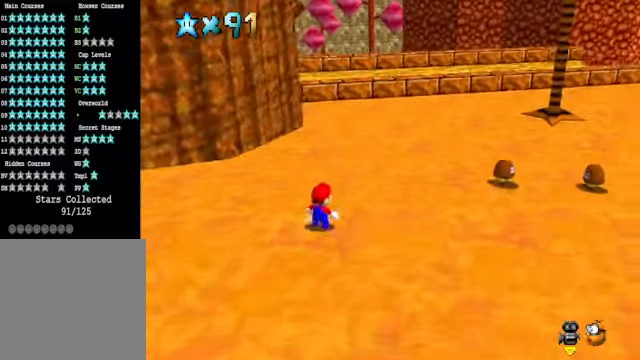
{"buttons": [], "left_stick": "up-right", "right_stick": "center", "events": [[100, "A", "up"], [133, "L2", "up"]]}
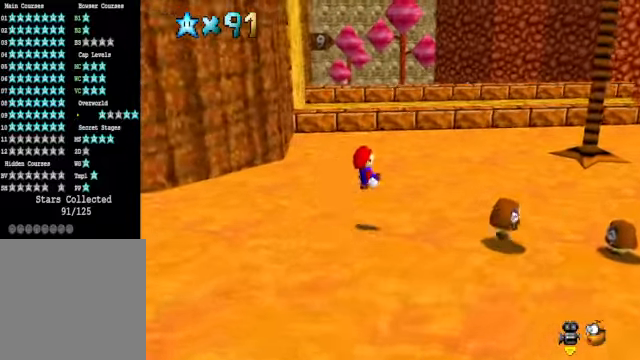
{"buttons": [], "left_stick": "up-right", "right_stick": "center", "events": [[167, "right_stick", "down-left"], [334, "right_stick", "center"]]}
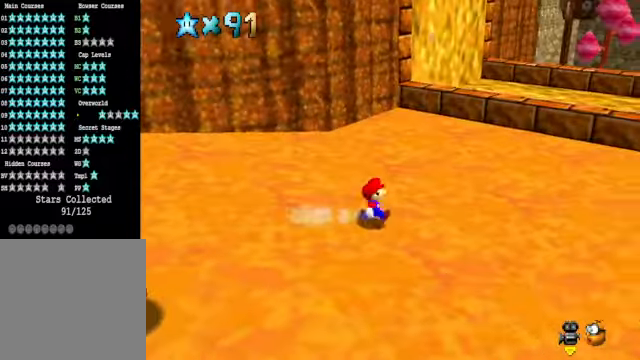
{"buttons": [], "left_stick": "up-right", "right_stick": "center", "events": []}
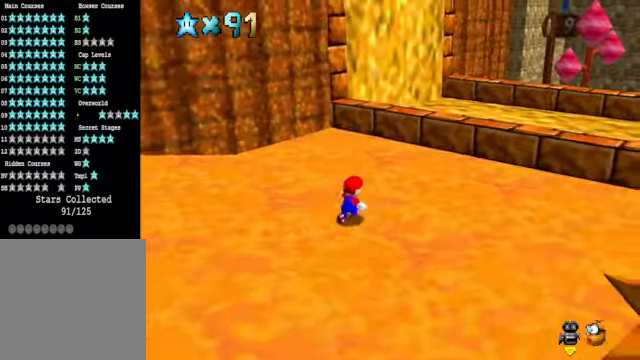
{"buttons": ["A"], "left_stick": "up-right", "right_stick": "center", "events": [[467, "A", "down"]]}
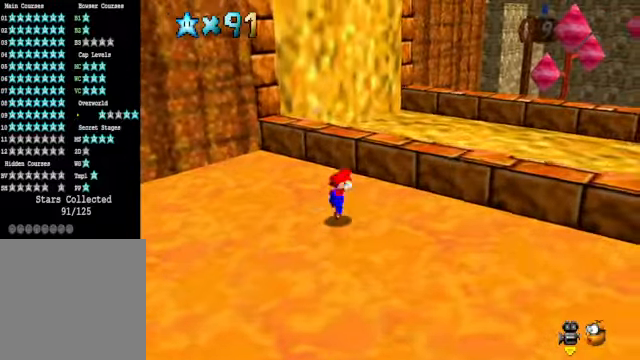
{"buttons": ["A"], "left_stick": "center", "right_stick": "center", "events": [[33, "A", "up"], [133, "right_stick", "down-left"], [300, "left_stick", "center"], [300, "right_stick", "center"], [434, "A", "down"]]}
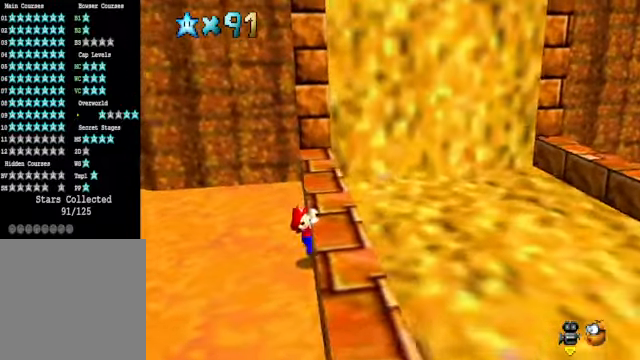
{"buttons": [], "left_stick": "right", "right_stick": "center", "events": [[33, "A", "up"], [367, "left_stick", "right"]]}
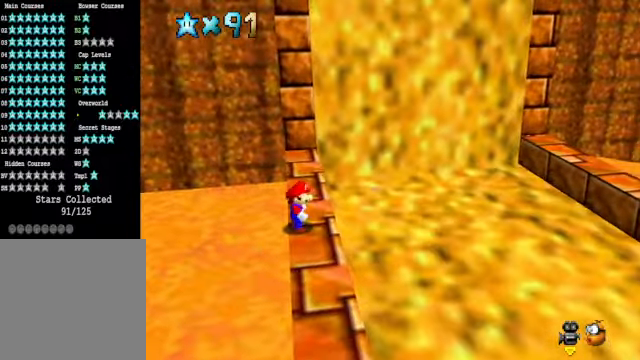
{"buttons": [], "left_stick": "right", "right_stick": "center", "events": [[233, "L2", "down"], [300, "A", "down"], [367, "A", "up"], [467, "L2", "up"]]}
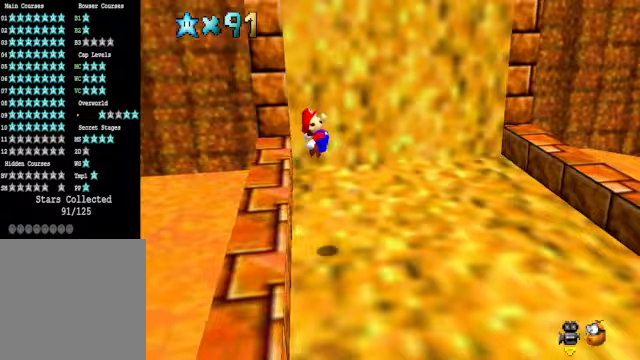
{"buttons": [], "left_stick": "up-right", "right_stick": "center", "events": [[267, "right_stick", "down-right"], [401, "left_stick", "up-right"], [434, "right_stick", "center"]]}
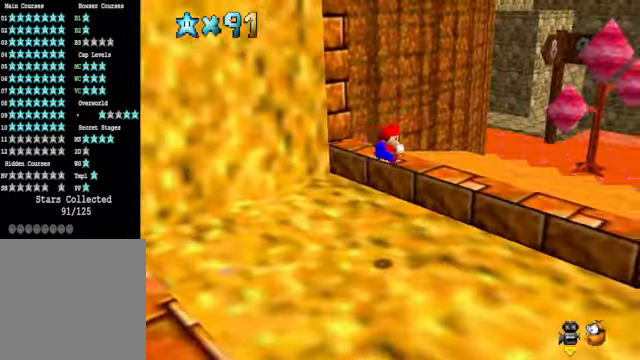
{"buttons": [], "left_stick": "up-right", "right_stick": "center", "events": [[301, "right_stick", "right"], [434, "right_stick", "center"]]}
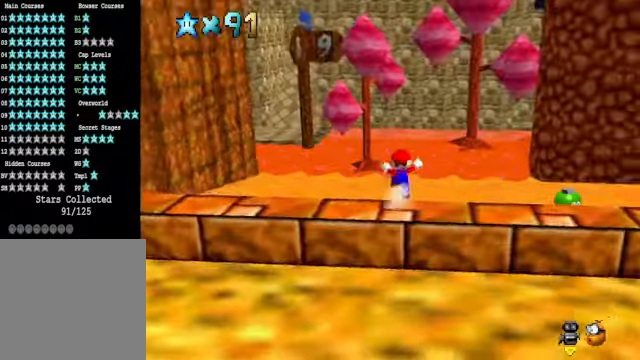
{"buttons": ["A"], "left_stick": "up", "right_stick": "center", "events": [[100, "left_stick", "up"], [367, "A", "down"]]}
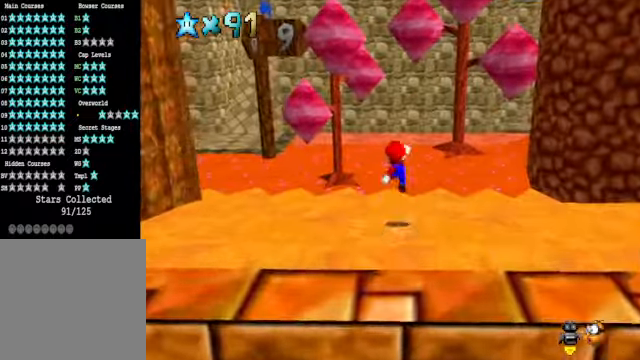
{"buttons": [], "left_stick": "up", "right_stick": "center", "events": [[200, "A", "up"], [300, "right_stick", "down-left"], [467, "right_stick", "center"]]}
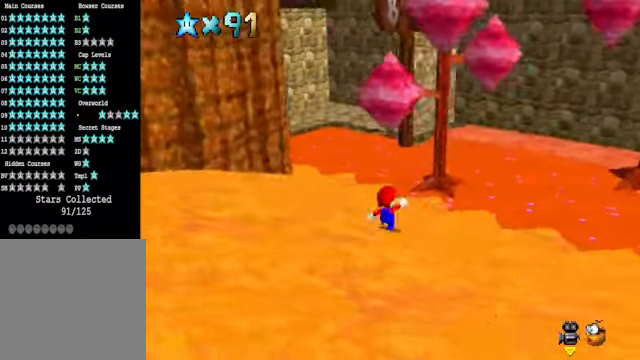
{"buttons": ["X"], "left_stick": "up", "right_stick": "center", "events": [[367, "X", "down"]]}
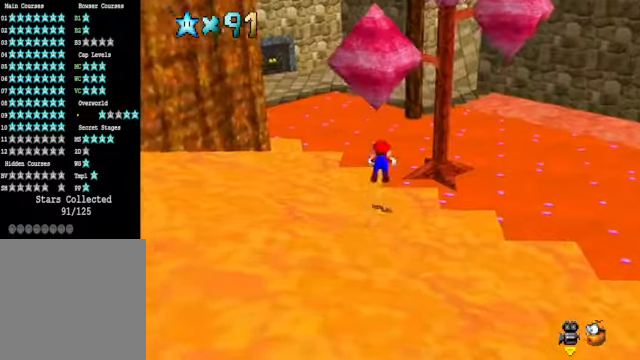
{"buttons": [], "left_stick": "up-left", "right_stick": "center", "events": [[33, "X", "up"], [234, "left_stick", "up-left"], [367, "A", "down"], [434, "A", "up"]]}
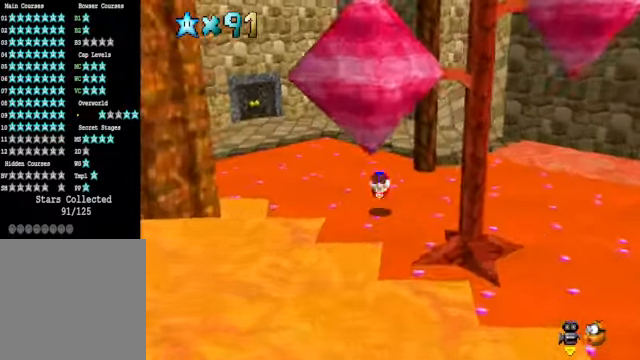
{"buttons": [], "left_stick": "up-right", "right_stick": "center", "events": [[33, "right_stick", "down-left"], [67, "left_stick", "up"], [200, "left_stick", "up-right"], [200, "right_stick", "center"]]}
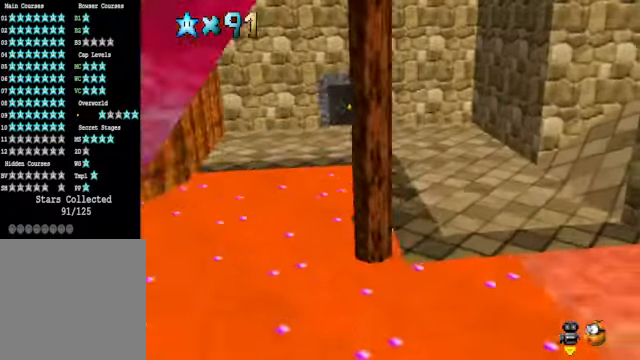
{"buttons": [], "left_stick": "up-right", "right_stick": "center", "events": []}